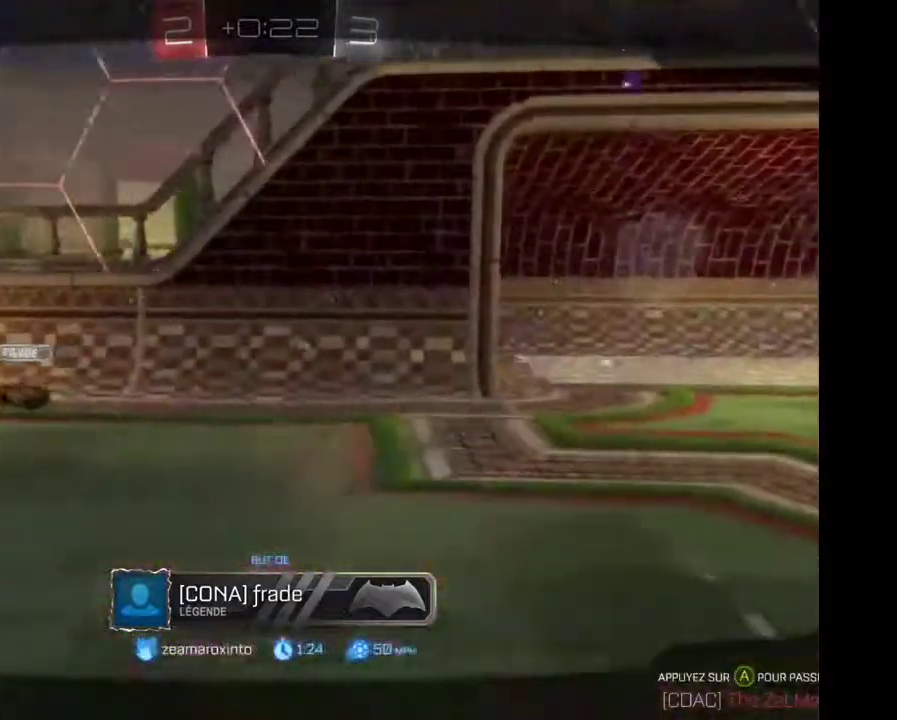
Gameplay with a controller (Xbox layout); each line is a JSON object with the inputs held at the frame after it. "events" lists button and stick changes between this image and that frame as [ms after this image, input, new state], when the widget could be followed in between. Not read: L3 R3.
{"buttons": ["SELECT"], "left_stick": "center", "right_stick": "center", "events": [[100, "SELECT", "down"]]}
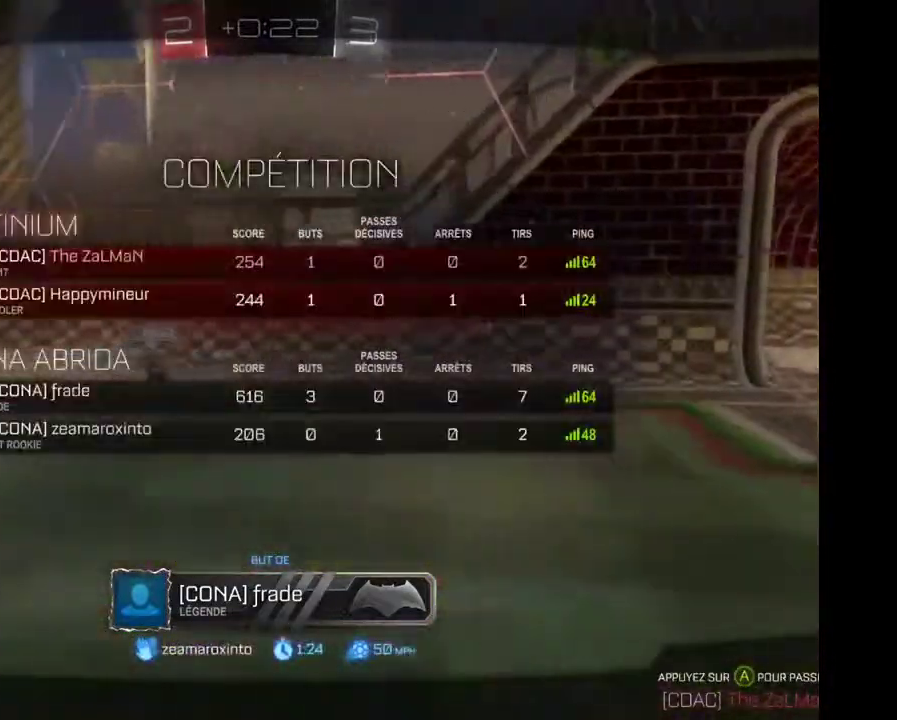
{"buttons": ["SELECT"], "left_stick": "center", "right_stick": "center", "events": []}
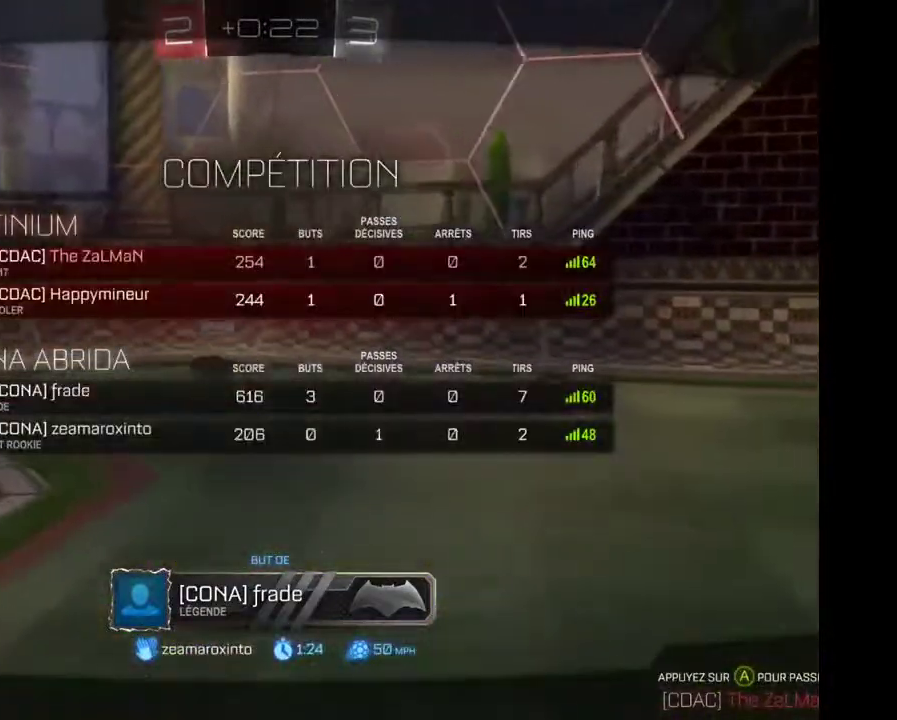
{"buttons": ["SELECT"], "left_stick": "center", "right_stick": "center", "events": []}
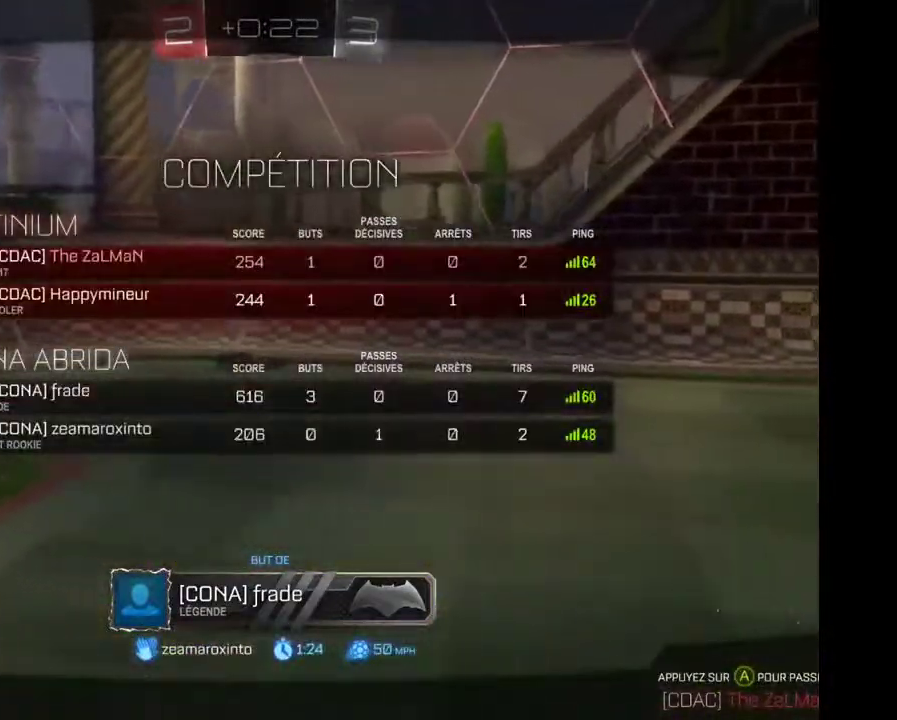
{"buttons": ["SELECT"], "left_stick": "center", "right_stick": "center", "events": []}
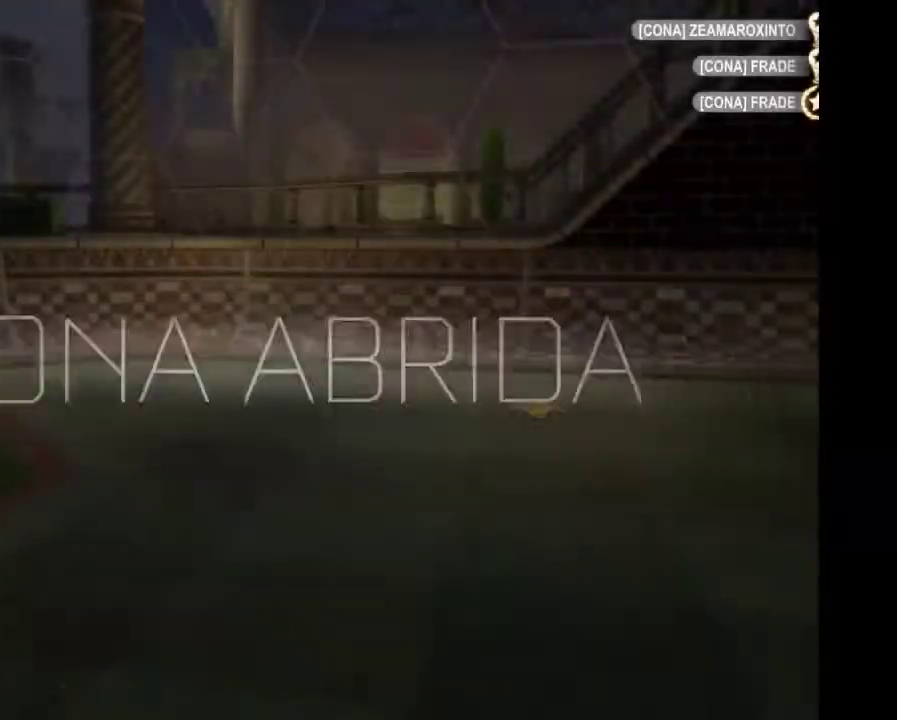
{"buttons": ["SELECT"], "left_stick": "center", "right_stick": "center", "events": []}
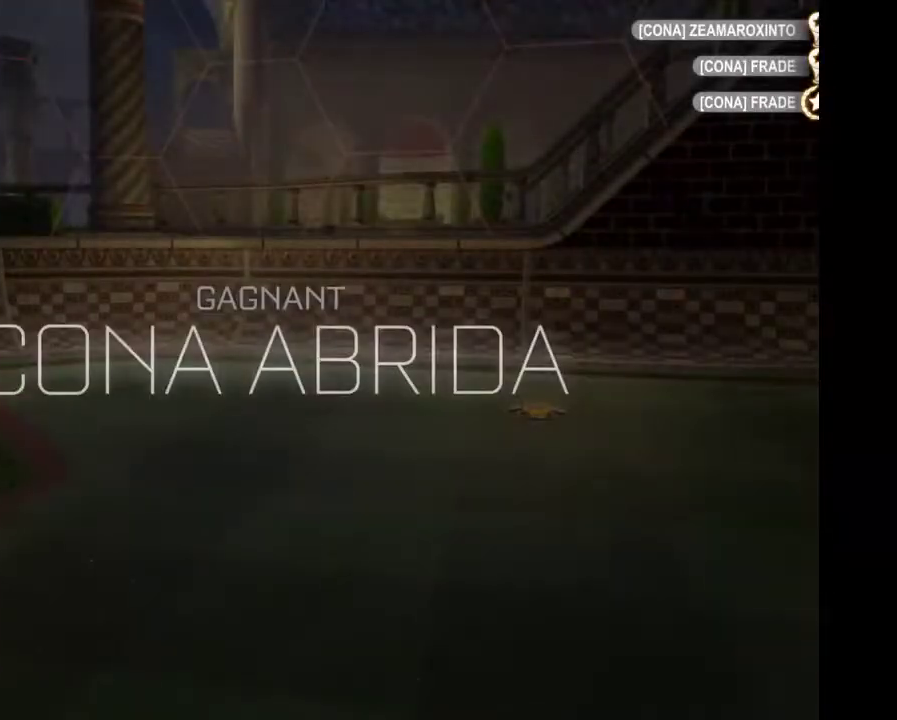
{"buttons": [], "left_stick": "center", "right_stick": "center", "events": [[300, "SELECT", "up"]]}